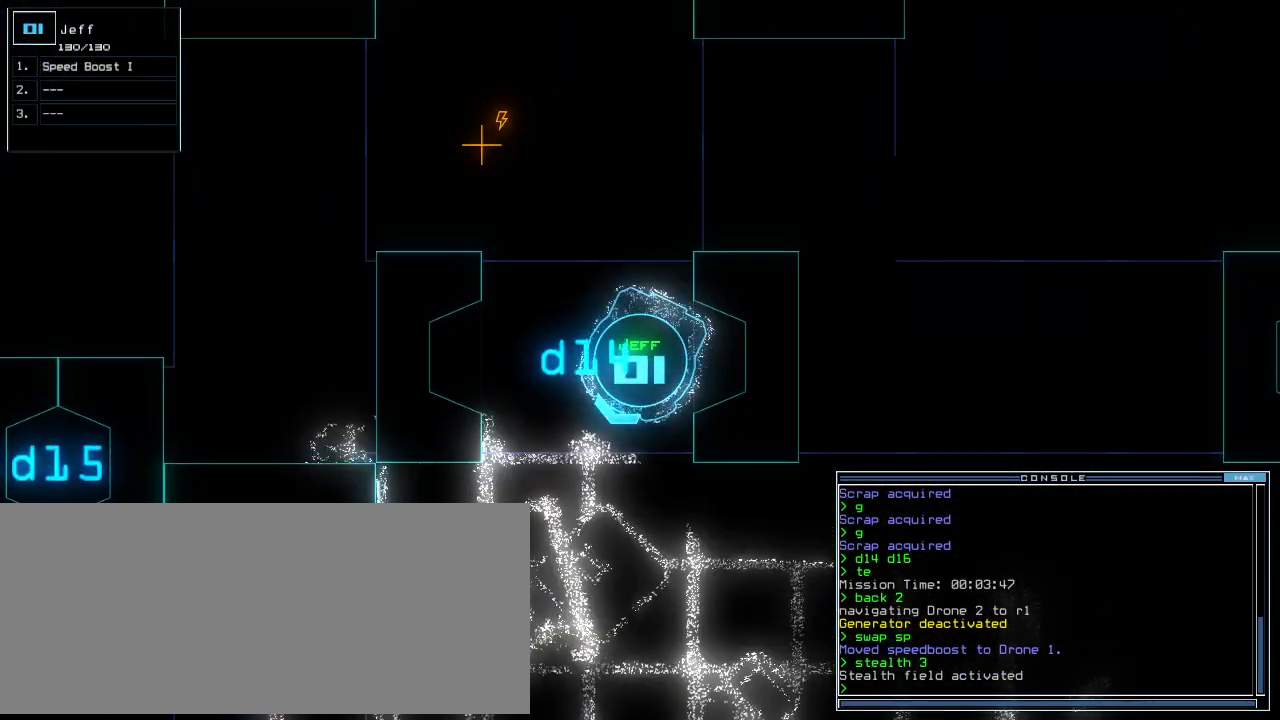
Gameplay with keyboard; each line is a JSON object with the keys held at the frame after it. "events" lists presses ("down") and releases ("up") of ".", "0", "1", "2", "3", "4", "5", "6", "7", "8", "9", "a", "b", "backspace", "c", "caps_lock", "comma", "ctrl_l", "ctrl_r", "d", "down", "e", "equals", "escape", "f", "f12", "g", "h", "i", "j", "k", "l", "left", "m", "minus", "n", "o", "p", "q", "quote", "r", "return", "right", "s", "semicolon", "shift_l", "shift_r", "space", "t", "tab", "tilde", "u", "up", "v", "w", "x", "y" and "z" between this image and that frame as [ms after this image, input, new state], when the widget could be followed in between. No other keys are recorded. Mouse input is not recorded.
{"keys": ["up"], "events": [[146, "3", "down"], [146, "up", "down"], [188, "3", "up"]]}
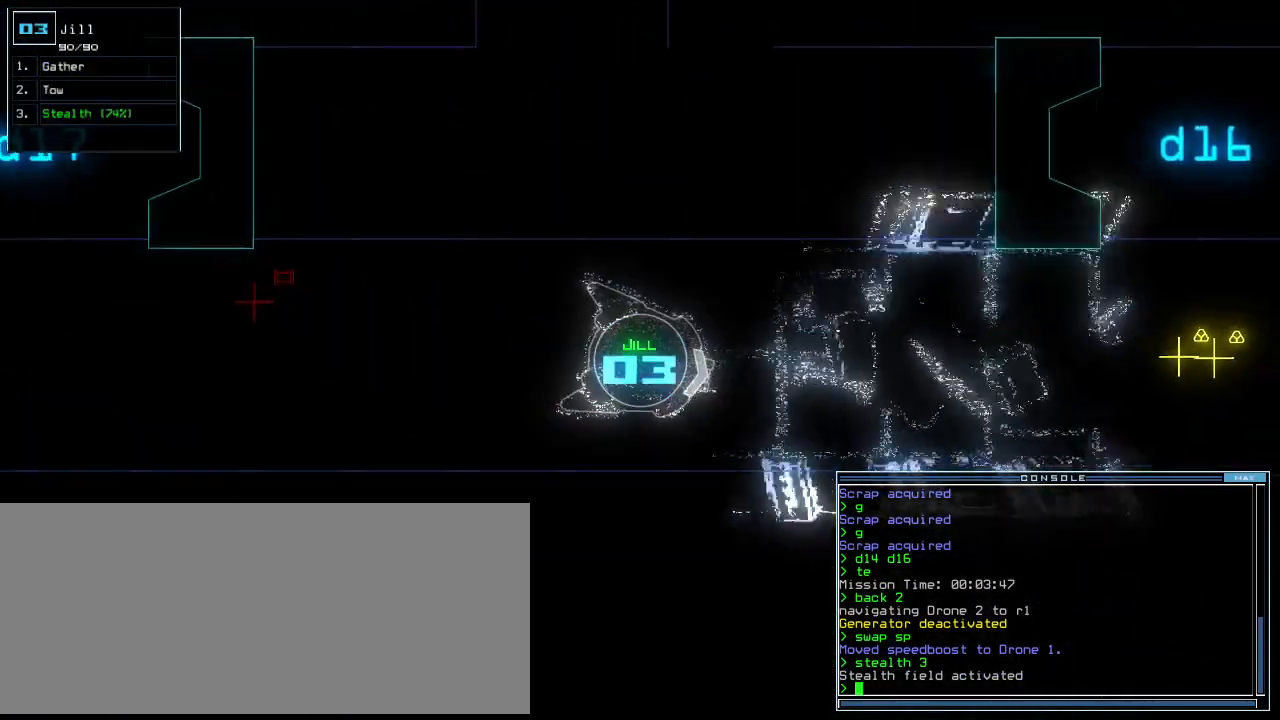
{"keys": ["e", "return", "up"], "events": [[104, "left", "down"], [208, "left", "up"], [354, "t", "down"], [417, "e", "down"], [458, "return", "down"], [479, "t", "up"]]}
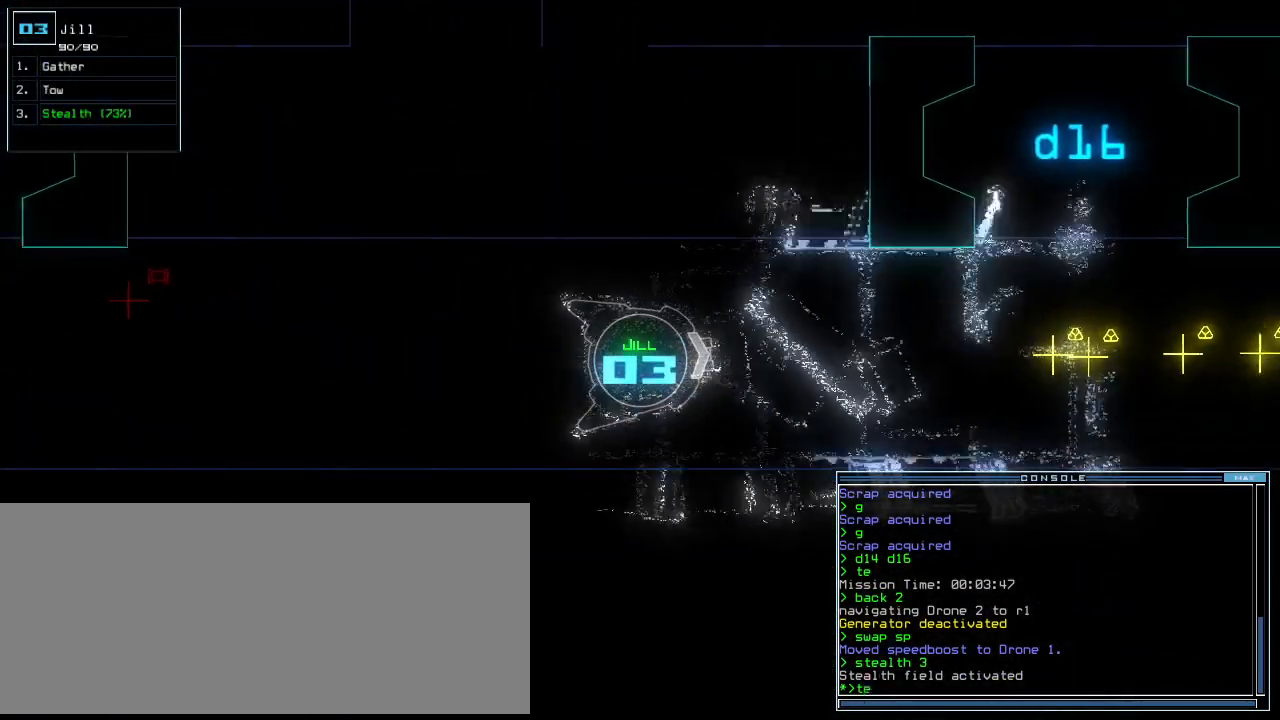
{"keys": ["up"], "events": [[21, "e", "up"], [62, "return", "up"]]}
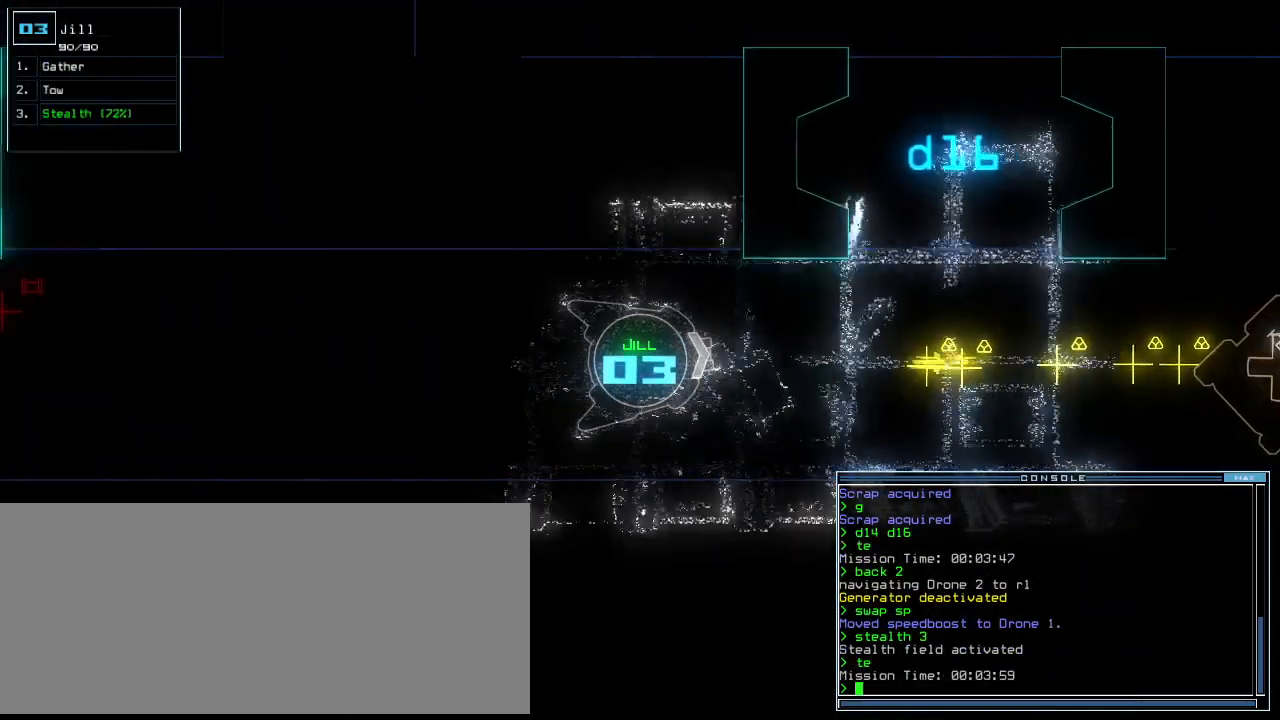
{"keys": ["up"], "events": [[271, "right", "down"], [333, "right", "up"]]}
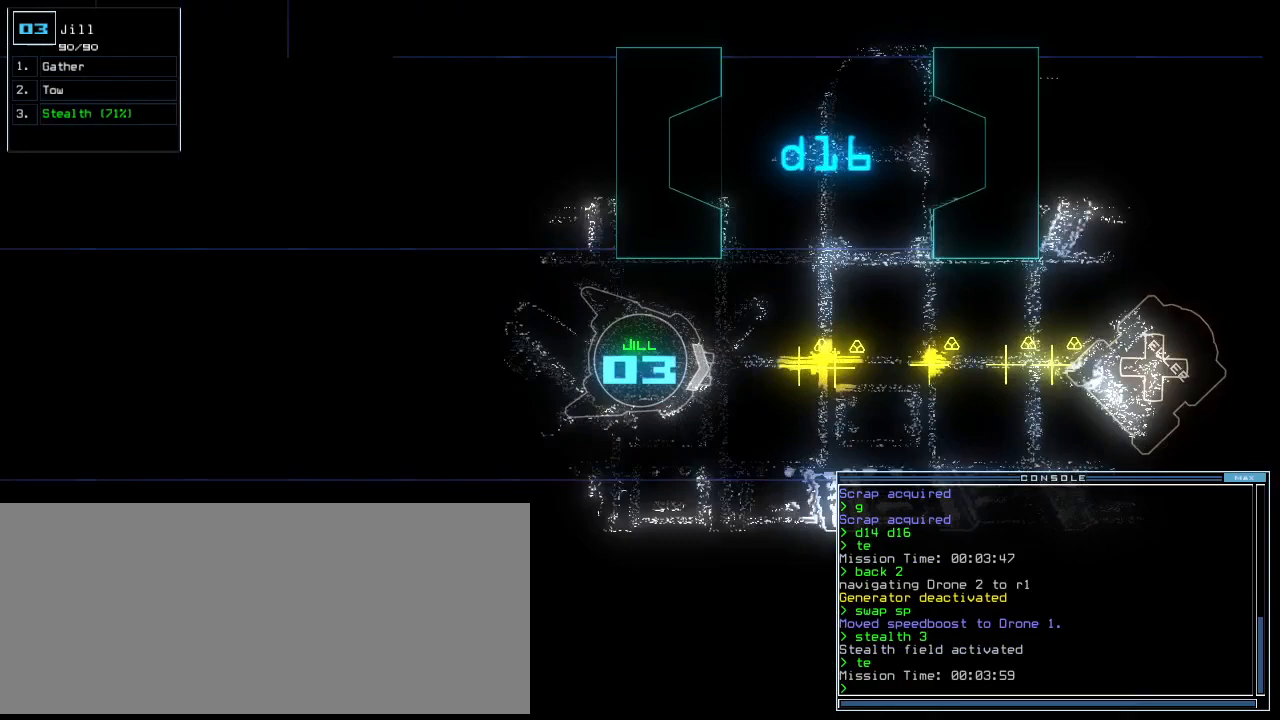
{"keys": ["up"], "events": [[354, "left", "down"], [438, "left", "up"]]}
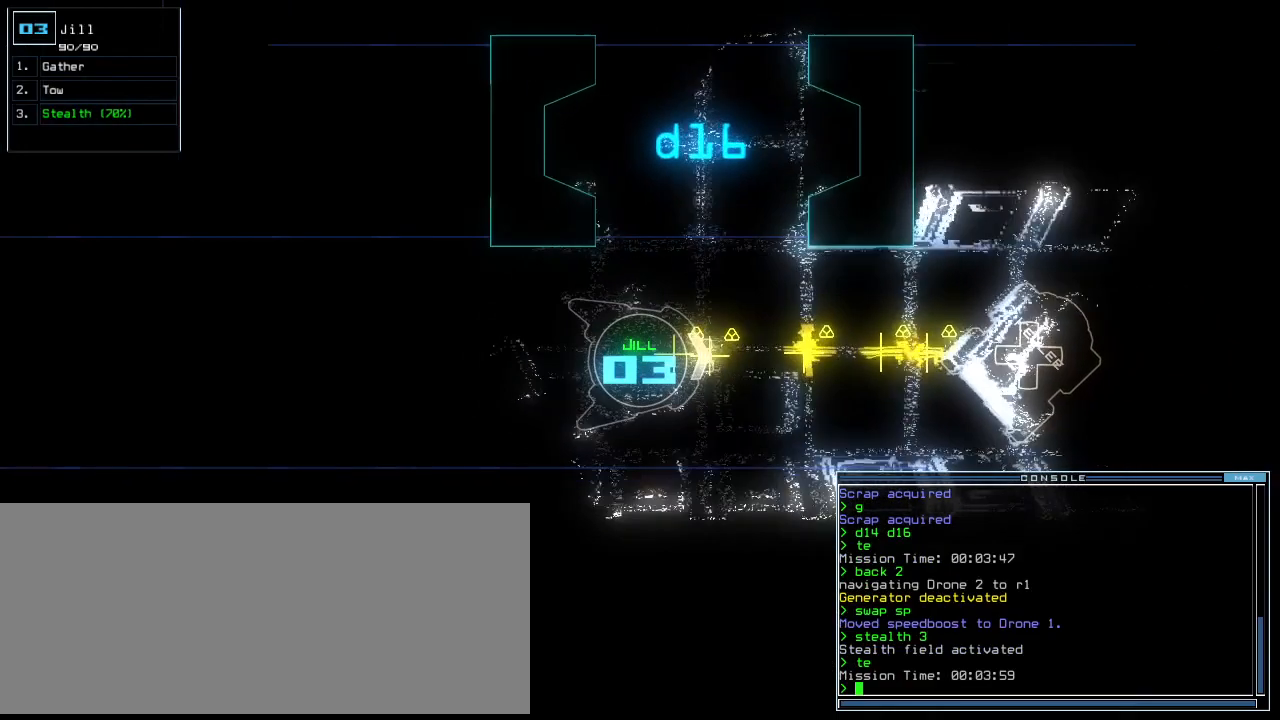
{"keys": ["up"], "events": [[62, "g", "down"], [146, "return", "down"], [167, "g", "up"], [250, "return", "up"]]}
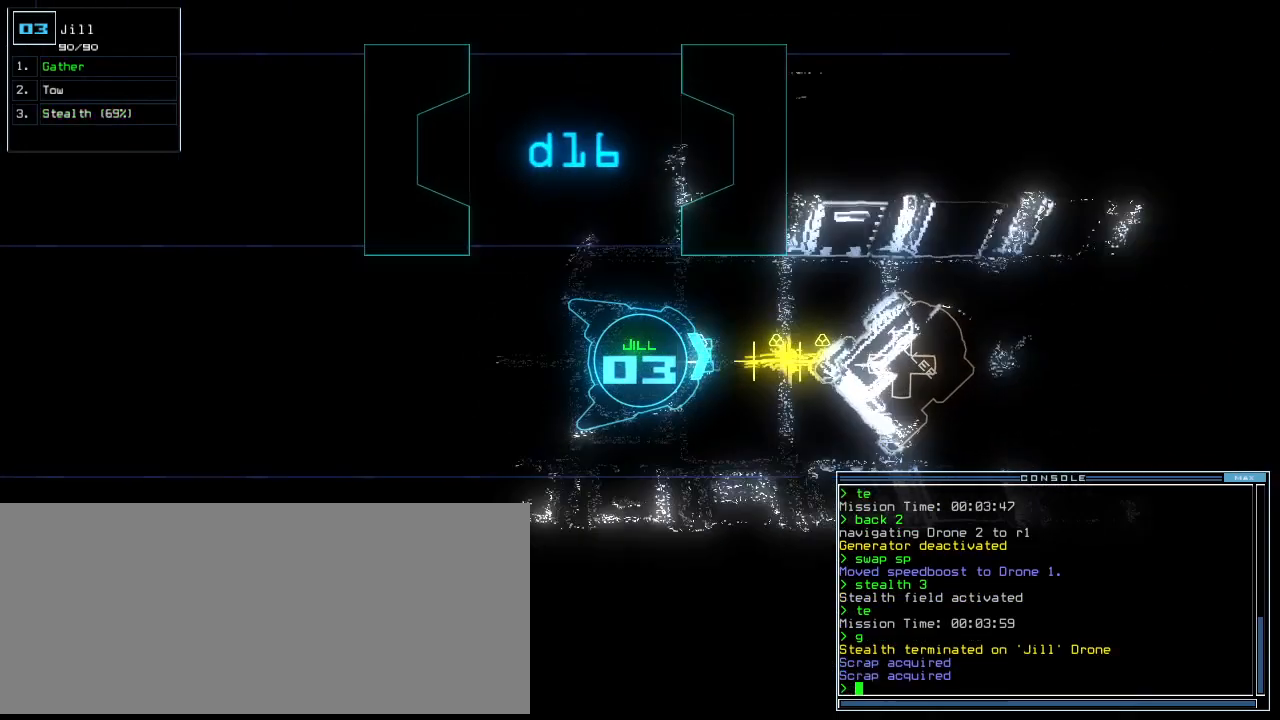
{"keys": ["up"], "events": [[42, "g", "down"], [125, "g", "up"], [146, "return", "down"], [250, "return", "up"], [375, "g", "down"], [417, "return", "down"], [458, "g", "up"], [500, "return", "up"]]}
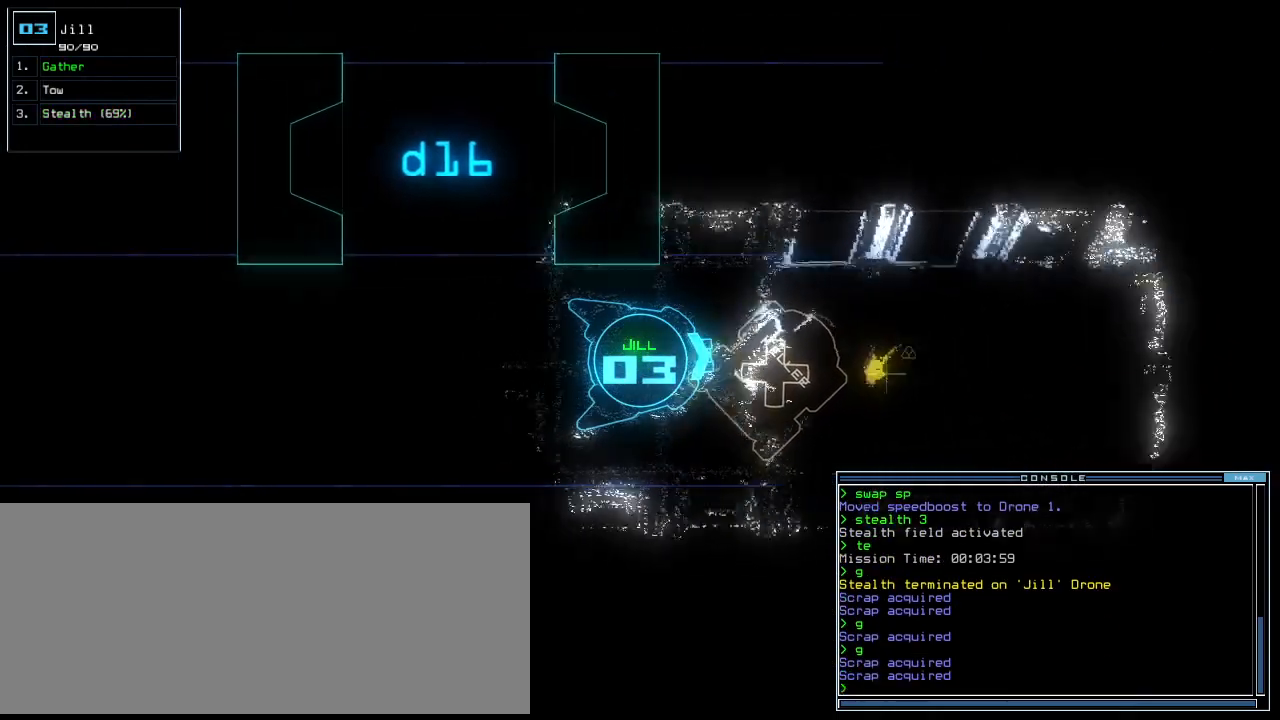
{"keys": ["left", "up"], "events": [[42, "g", "down"], [104, "return", "down"], [125, "g", "up"], [146, "return", "up"], [292, "left", "down"]]}
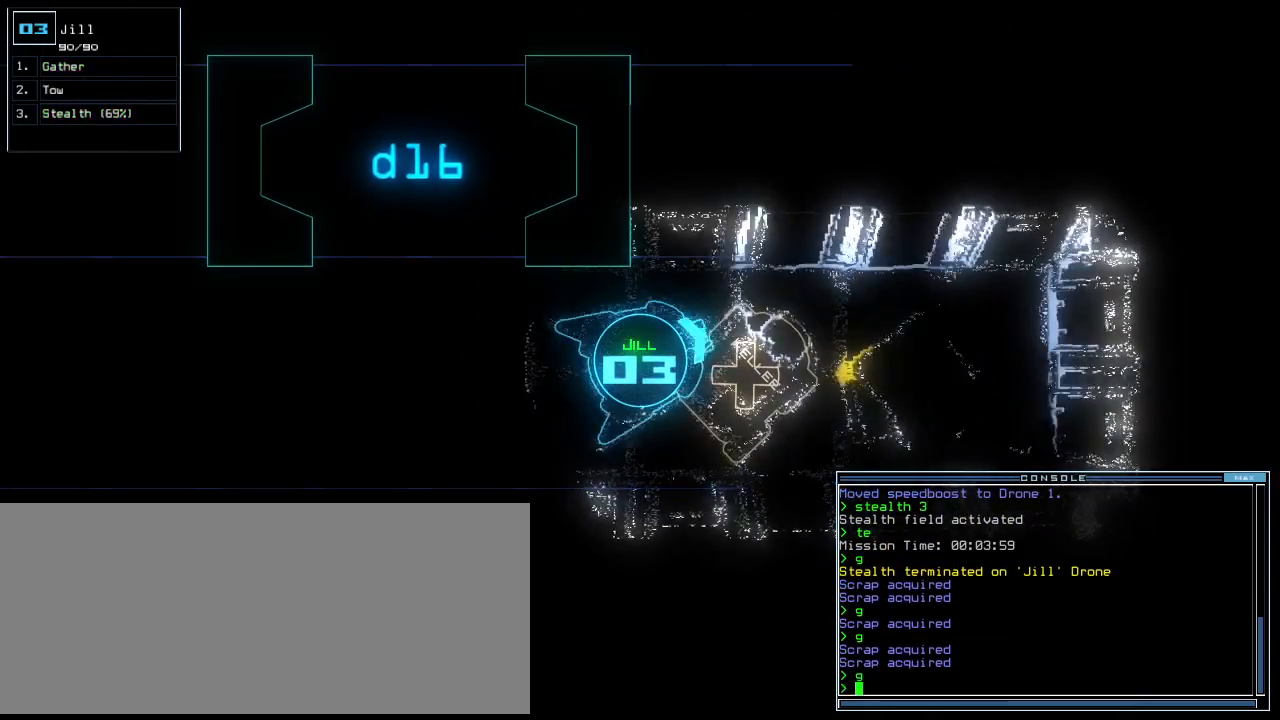
{"keys": [], "events": [[146, "left", "up"], [458, "up", "up"]]}
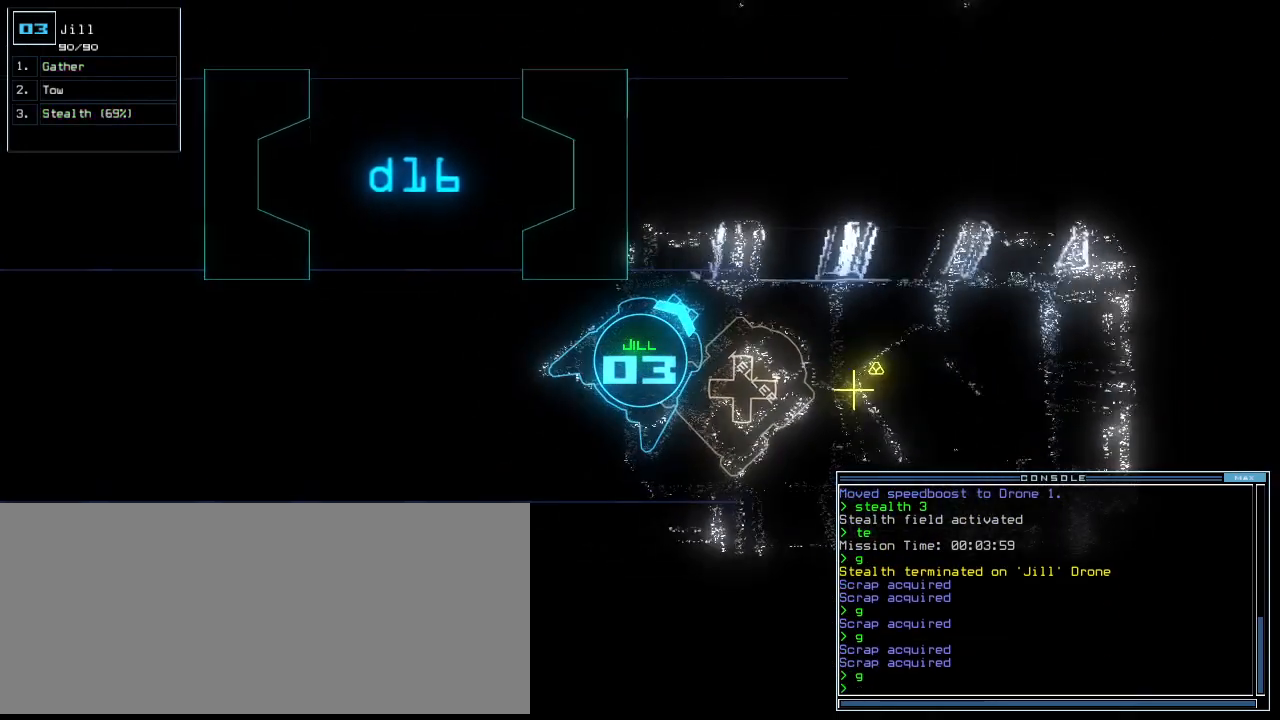
{"keys": ["right"], "events": [[104, "space", "down"], [188, "space", "up"], [312, "right", "down"]]}